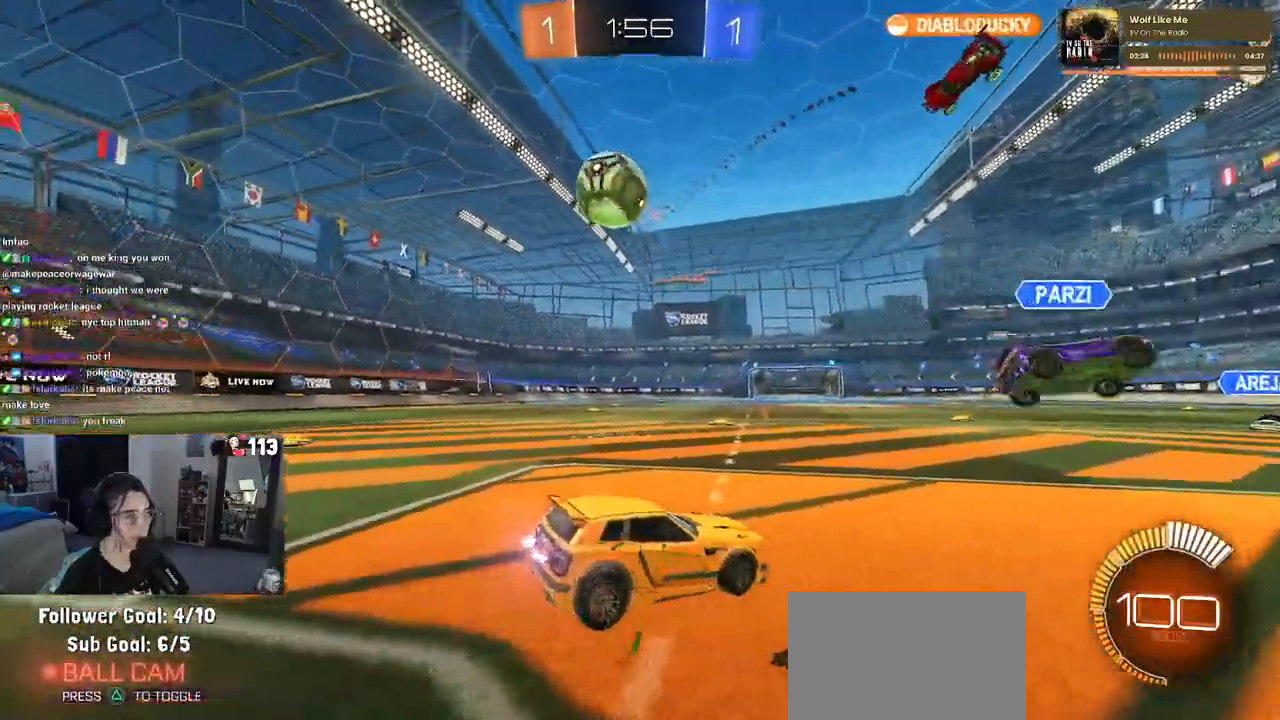
Gameplay with a controller (PlayStation layout); each line is a JSON object with the inputs held at the frame after it. "events" lists button and stick changes between this image and that frame as [ms after this image, input, new state], when the widget could be followed in between.
{"buttons": [], "left_stick": "left", "right_stick": "center", "events": [[117, "CROSS", "down"], [167, "CROSS", "up"]]}
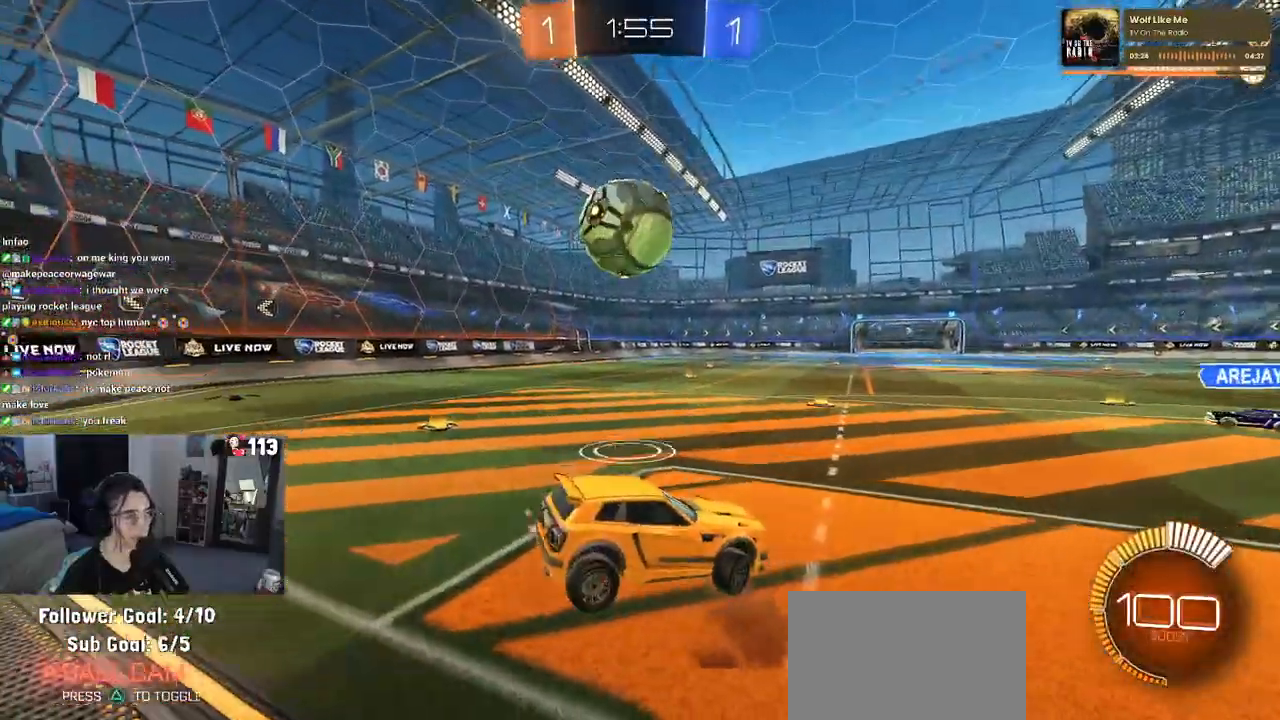
{"buttons": ["R2"], "left_stick": "center", "right_stick": "center", "events": [[433, "left_stick", "center"], [450, "R2", "down"]]}
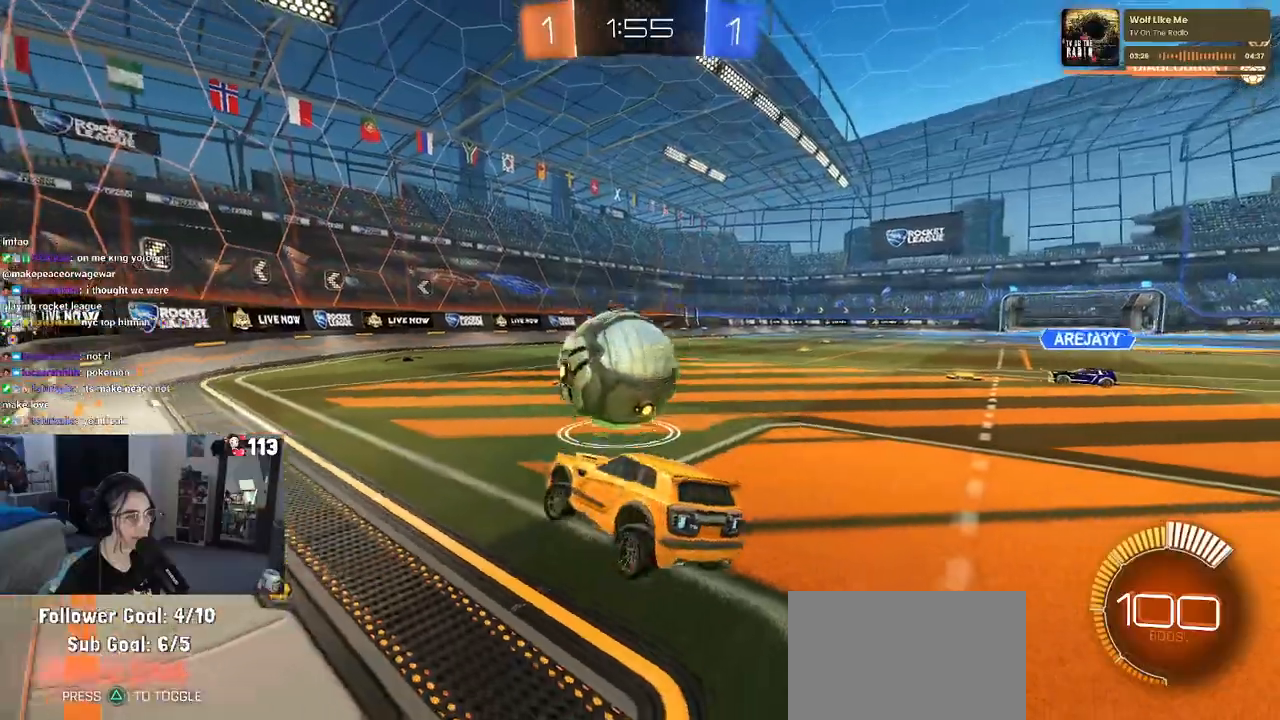
{"buttons": ["R2"], "left_stick": "center", "right_stick": "center", "events": [[17, "left_stick", "left"], [400, "left_stick", "center"]]}
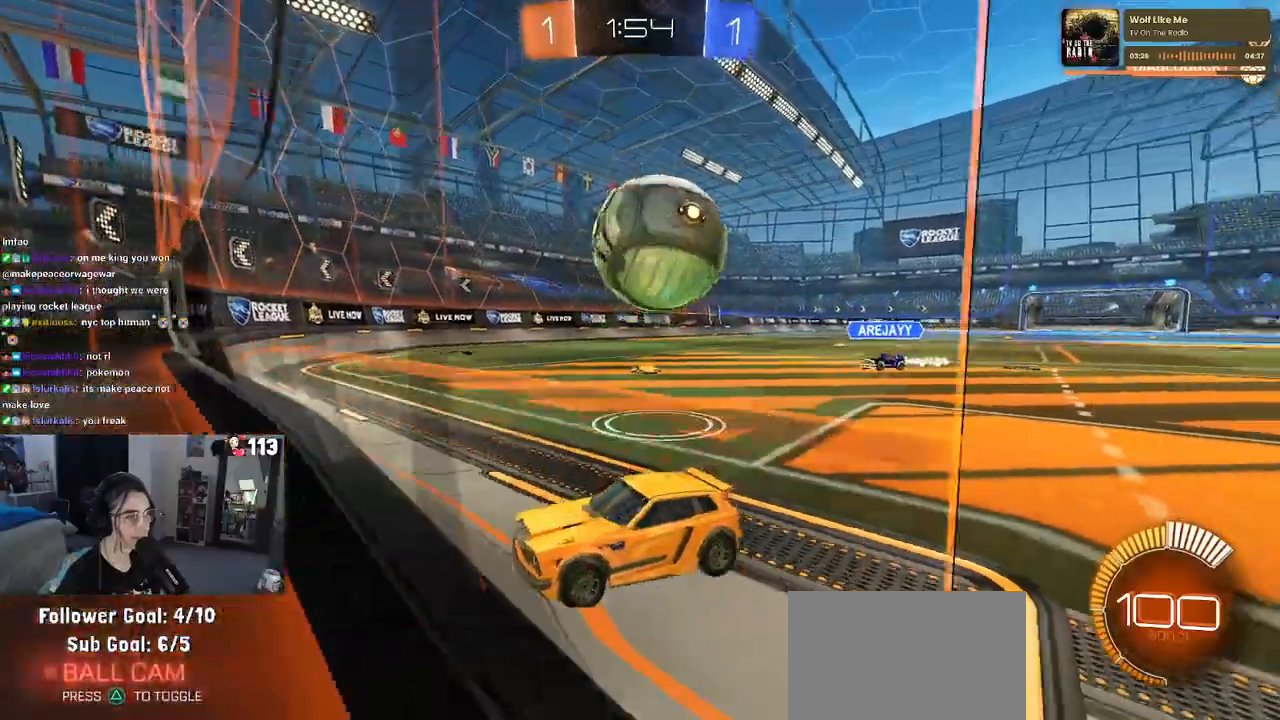
{"buttons": ["R2"], "left_stick": "right", "right_stick": "center", "events": [[67, "left_stick", "right"], [250, "R2", "up"], [400, "R2", "down"]]}
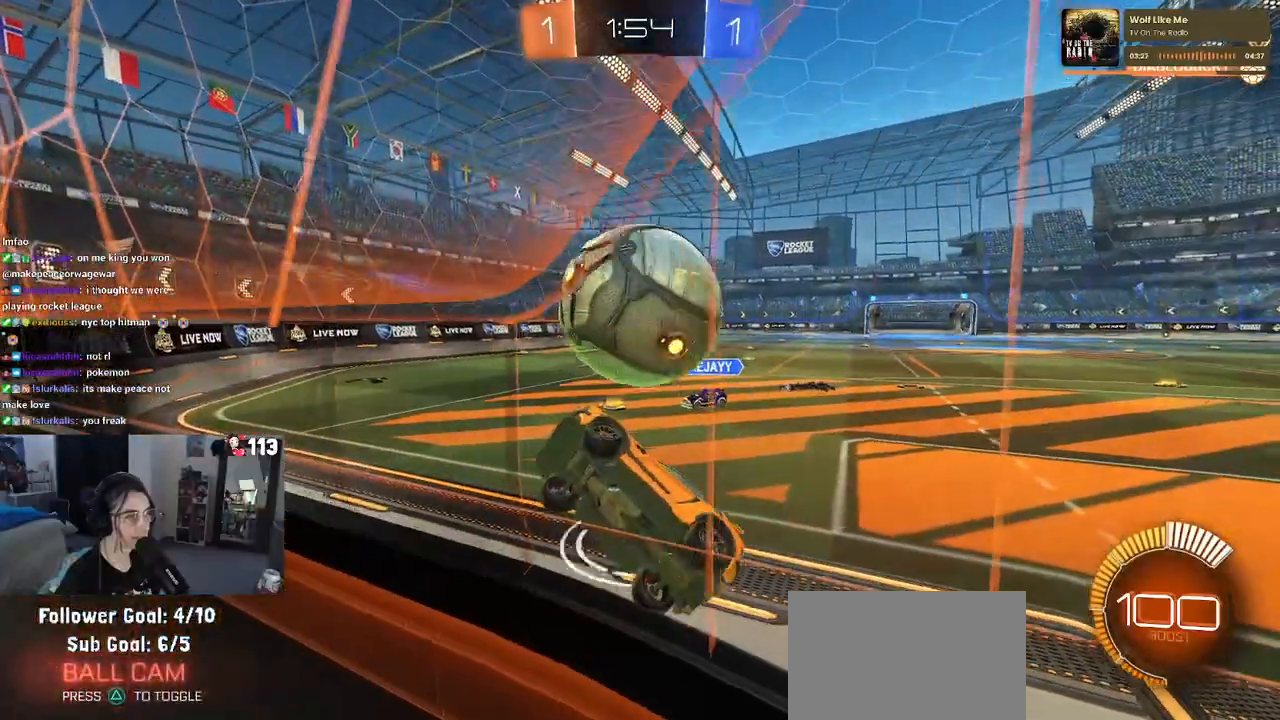
{"buttons": ["L1", "R1", "R2"], "left_stick": "down-right", "right_stick": "center", "events": [[50, "left_stick", "down-right"], [117, "R2", "up"], [167, "CROSS", "down"], [200, "R2", "down"], [250, "L1", "down"], [250, "left_stick", "center"], [283, "R1", "down"], [300, "left_stick", "right"], [383, "CROSS", "up"], [400, "left_stick", "down-right"]]}
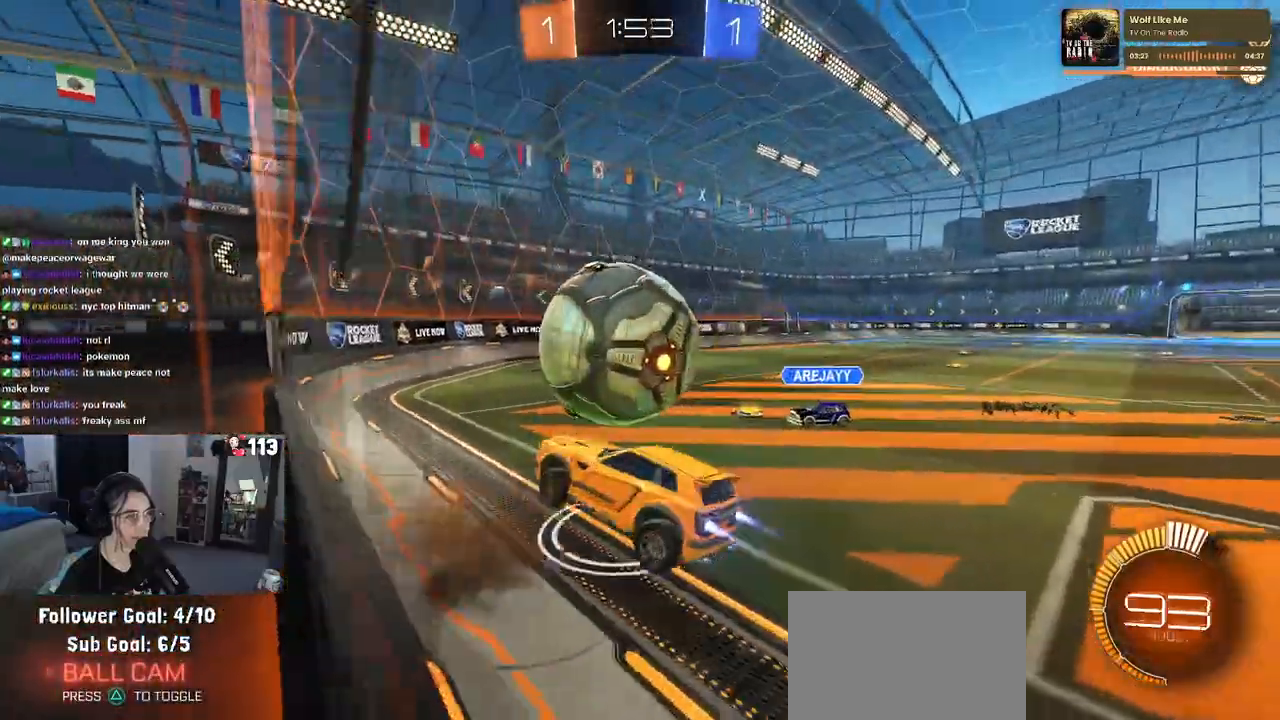
{"buttons": ["R2"], "left_stick": "center", "right_stick": "center", "events": [[67, "left_stick", "center"], [100, "L1", "up"], [133, "left_stick", "right"], [150, "R1", "up"], [183, "left_stick", "center"], [383, "SQUARE", "down"], [383, "left_stick", "right"], [483, "SQUARE", "up"], [483, "left_stick", "center"]]}
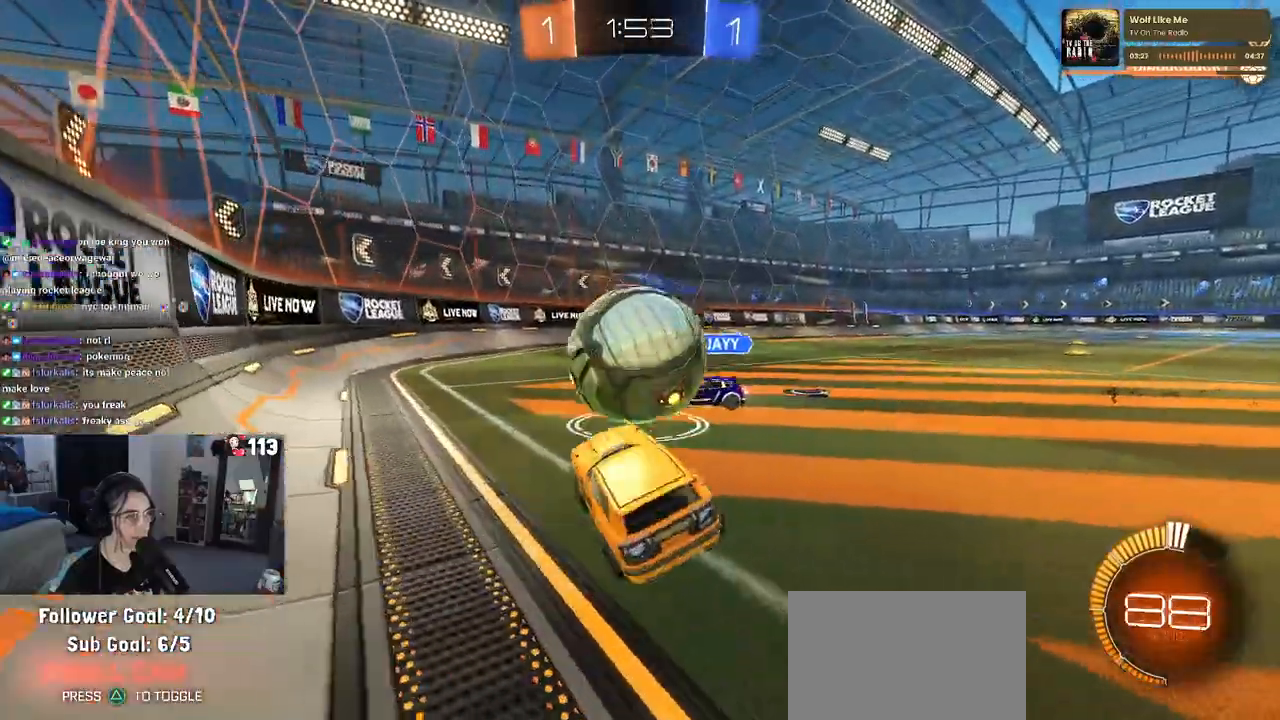
{"buttons": ["L2"], "left_stick": "center", "right_stick": "center", "events": [[17, "left_stick", "left"], [33, "R2", "up"], [100, "L2", "down"], [167, "left_stick", "down-left"], [400, "left_stick", "center"]]}
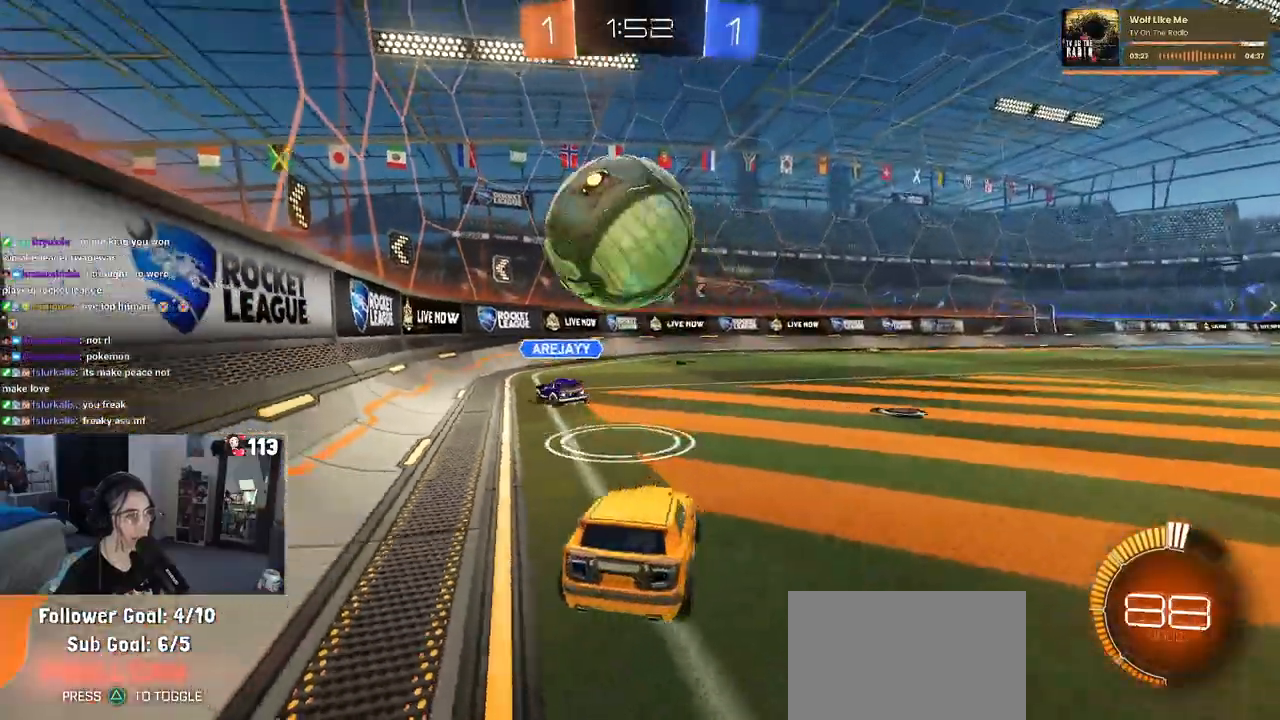
{"buttons": ["R1", "R2"], "left_stick": "left", "right_stick": "center", "events": [[50, "R2", "down"], [67, "L2", "up"], [67, "left_stick", "left"], [267, "CROSS", "down"], [300, "left_stick", "down-left"], [433, "R1", "down"], [467, "CROSS", "up"], [483, "left_stick", "left"]]}
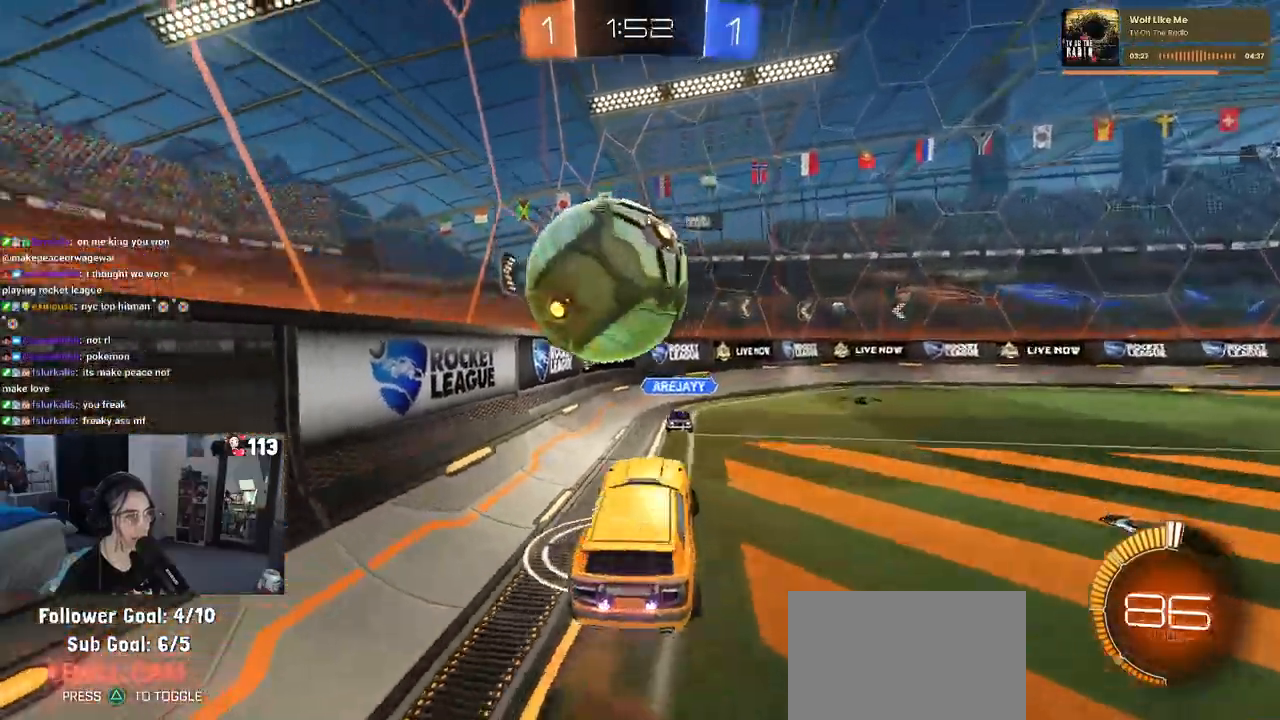
{"buttons": ["R2"], "left_stick": "down-right", "right_stick": "center", "events": [[33, "CROSS", "down"], [183, "left_stick", "down"], [200, "CROSS", "up"], [350, "left_stick", "down-right"], [500, "R1", "up"]]}
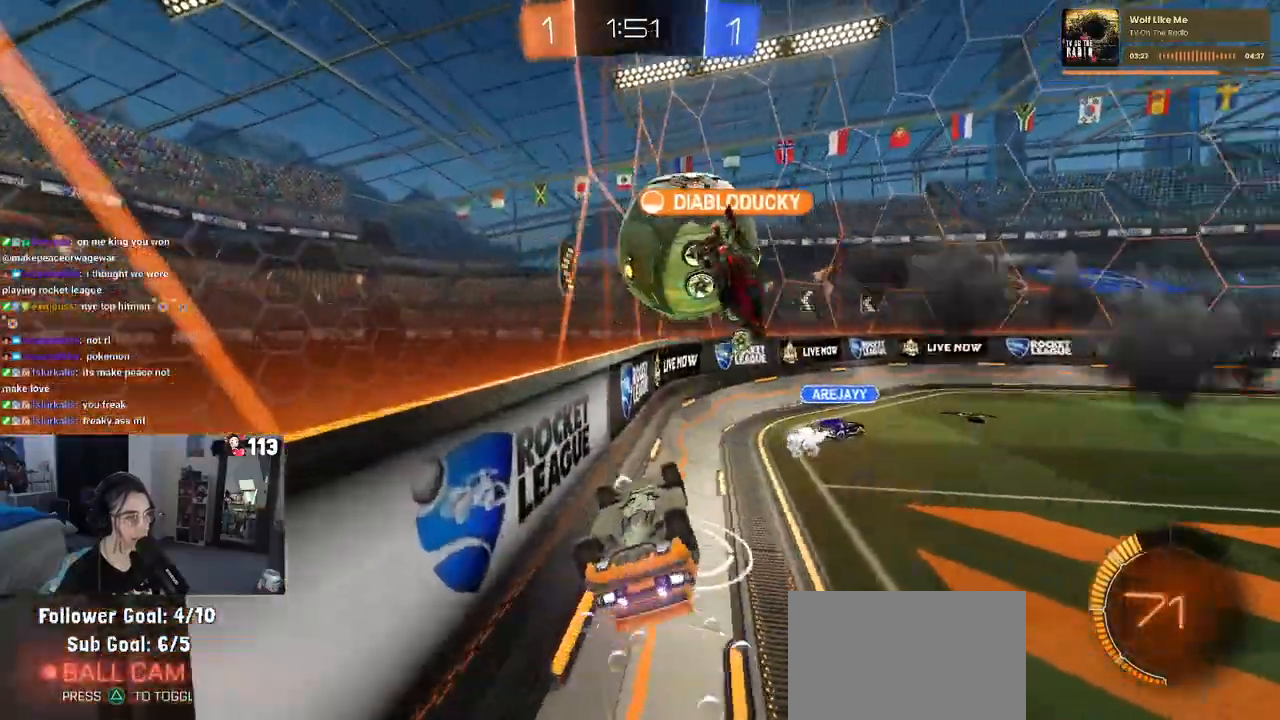
{"buttons": ["R2"], "left_stick": "center", "right_stick": "center", "events": [[367, "left_stick", "center"]]}
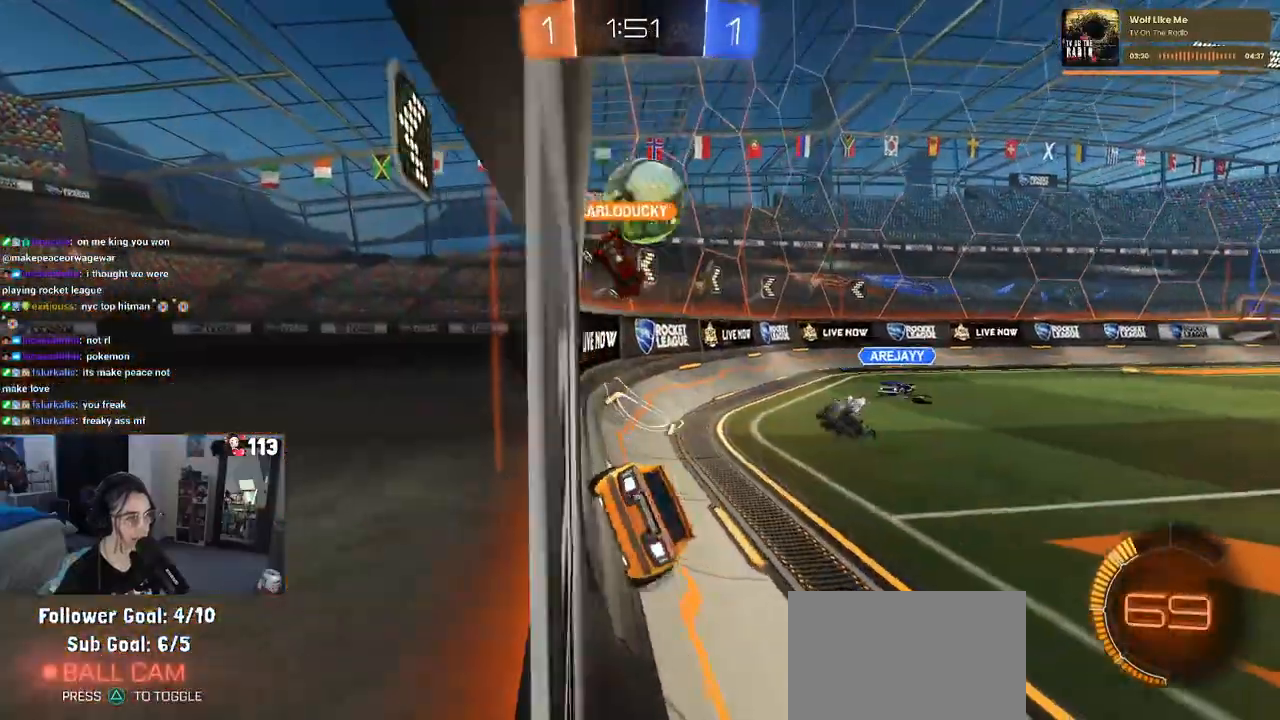
{"buttons": ["R2"], "left_stick": "right", "right_stick": "center", "events": [[117, "left_stick", "right"], [150, "R2", "up"], [233, "L2", "down"], [383, "L2", "up"], [400, "R2", "down"]]}
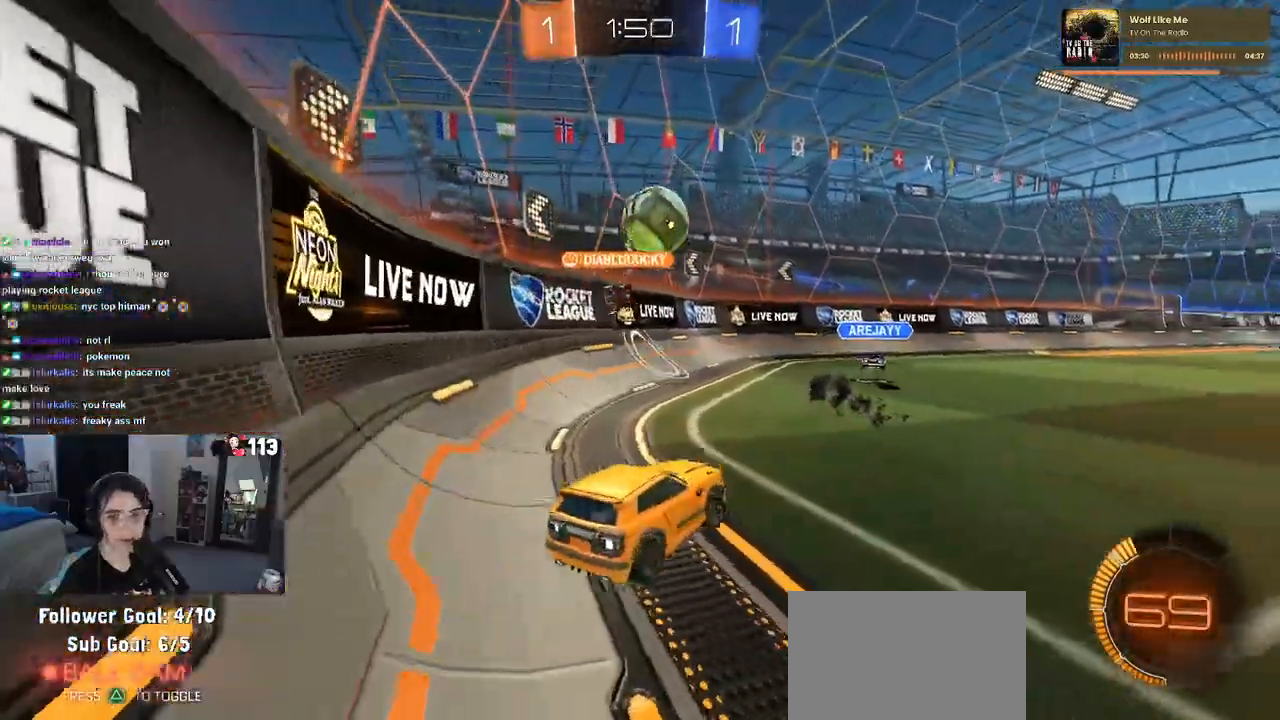
{"buttons": ["R2"], "left_stick": "right", "right_stick": "center", "events": []}
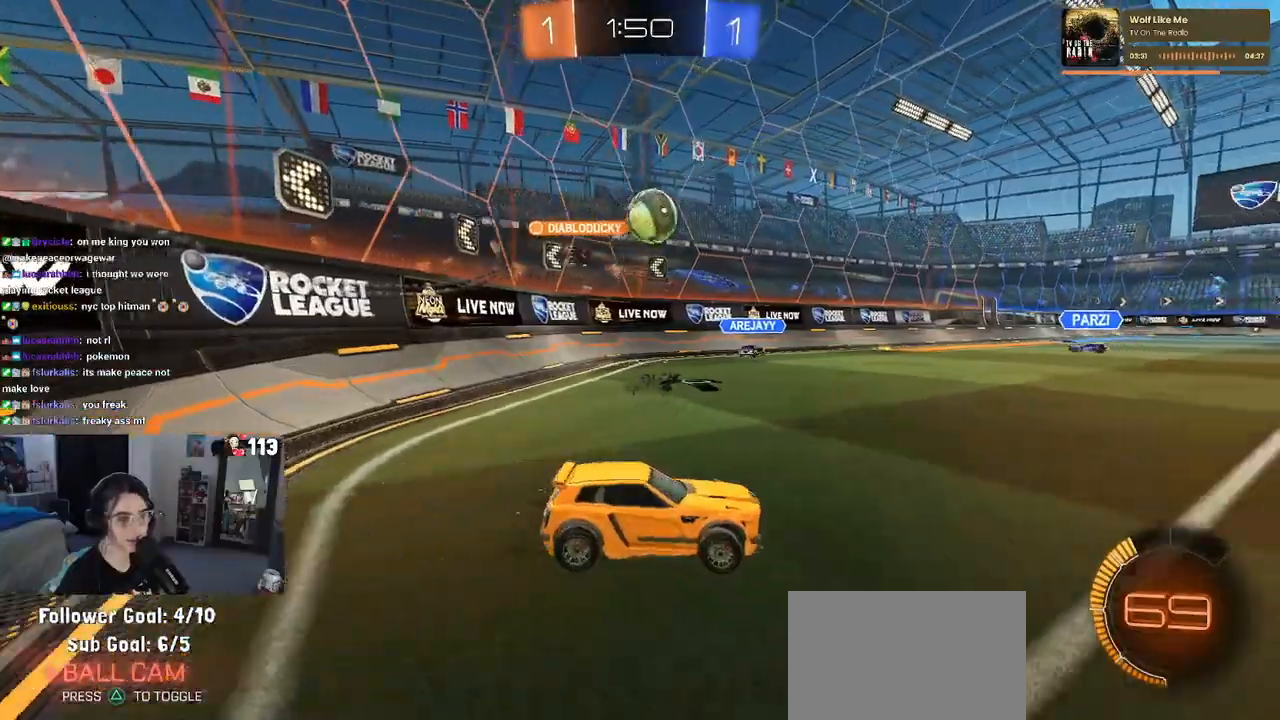
{"buttons": ["R2"], "left_stick": "right", "right_stick": "center", "events": [[150, "left_stick", "center"], [367, "left_stick", "right"]]}
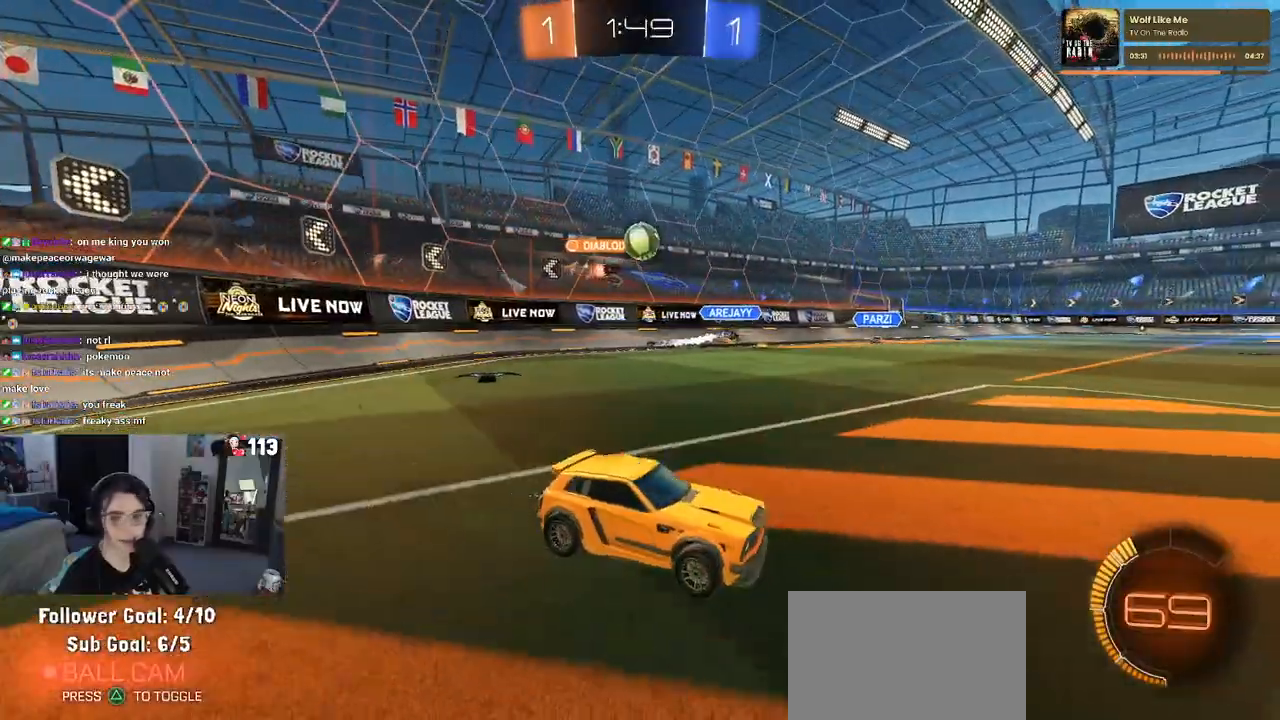
{"buttons": ["R2"], "left_stick": "left", "right_stick": "center", "events": [[33, "left_stick", "center"], [100, "left_stick", "left"], [250, "SQUARE", "down"], [317, "SQUARE", "up"]]}
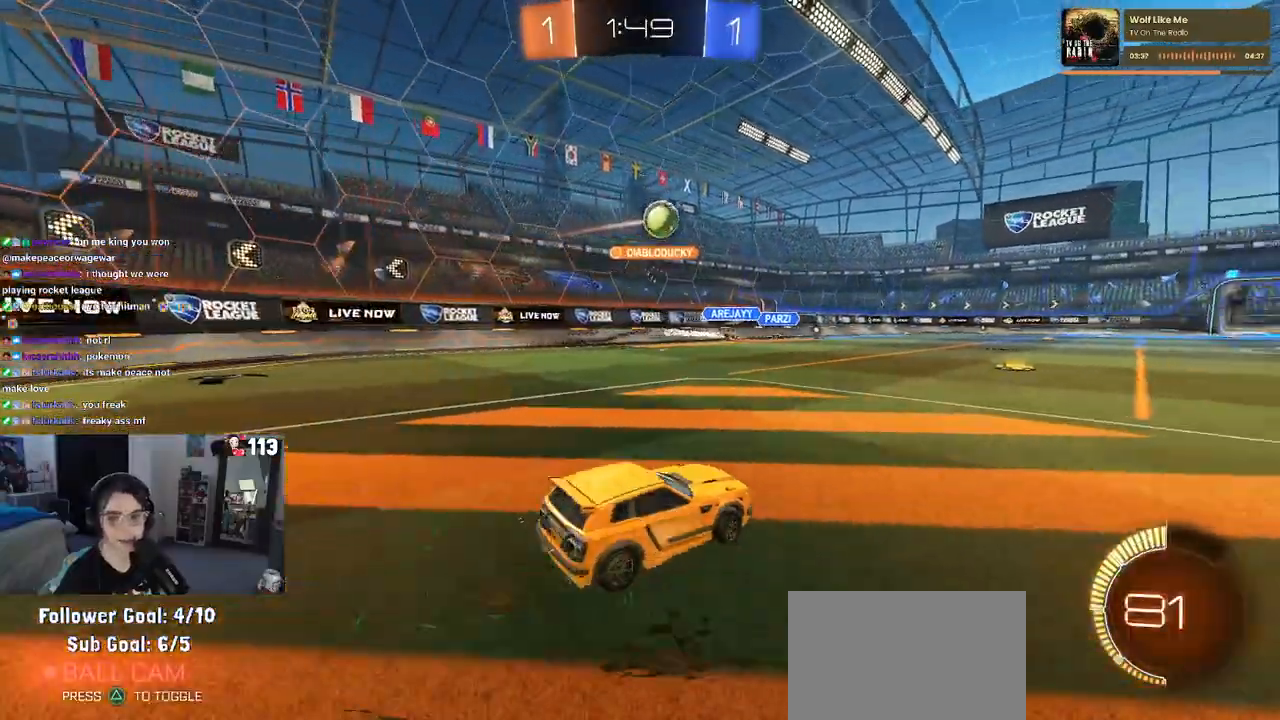
{"buttons": ["R2"], "left_stick": "right", "right_stick": "center", "events": [[183, "left_stick", "center"], [450, "left_stick", "right"]]}
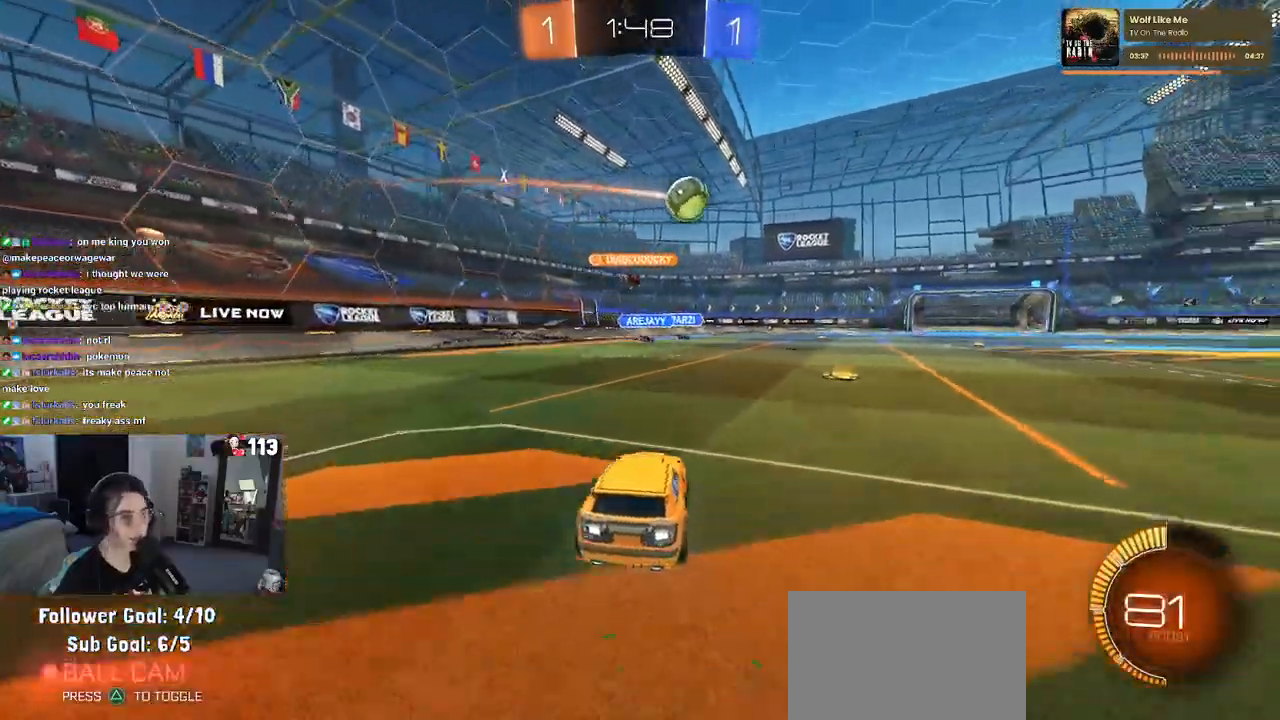
{"buttons": ["R1", "R2"], "left_stick": "right", "right_stick": "center", "events": [[50, "R1", "down"], [250, "left_stick", "center"], [350, "left_stick", "right"]]}
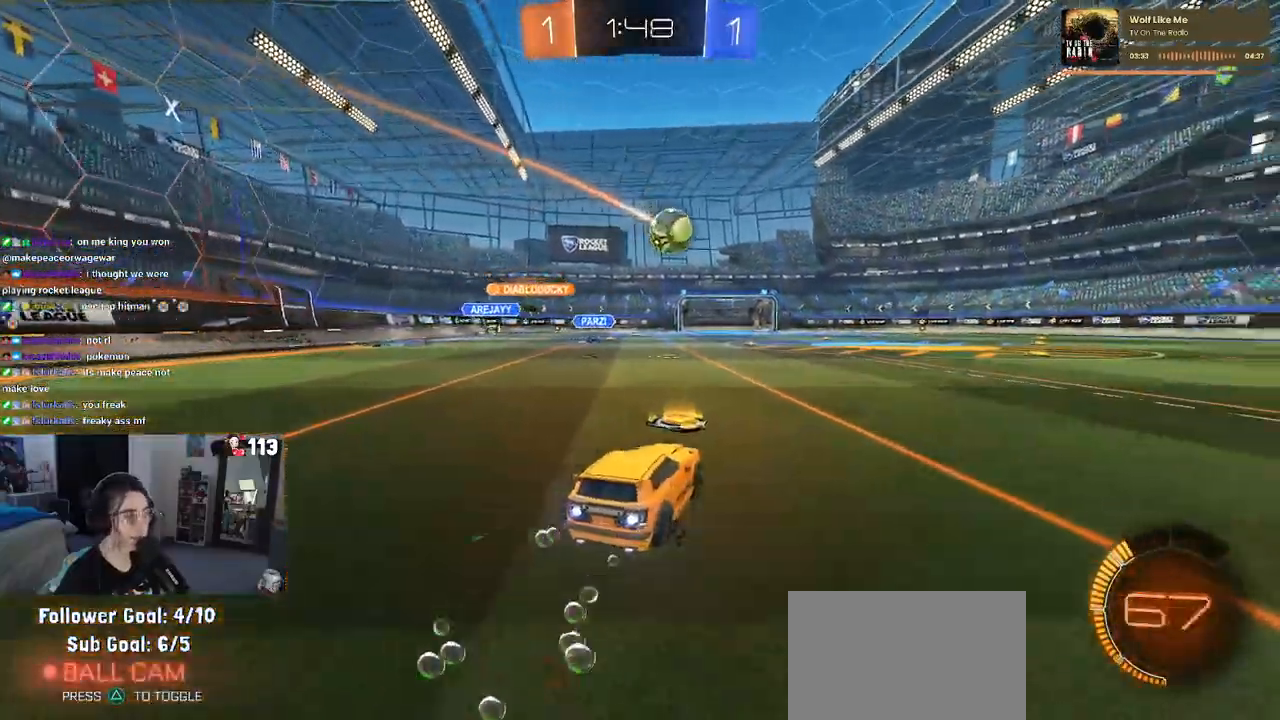
{"buttons": ["R1", "R2"], "left_stick": "center", "right_stick": "center", "events": [[500, "left_stick", "center"]]}
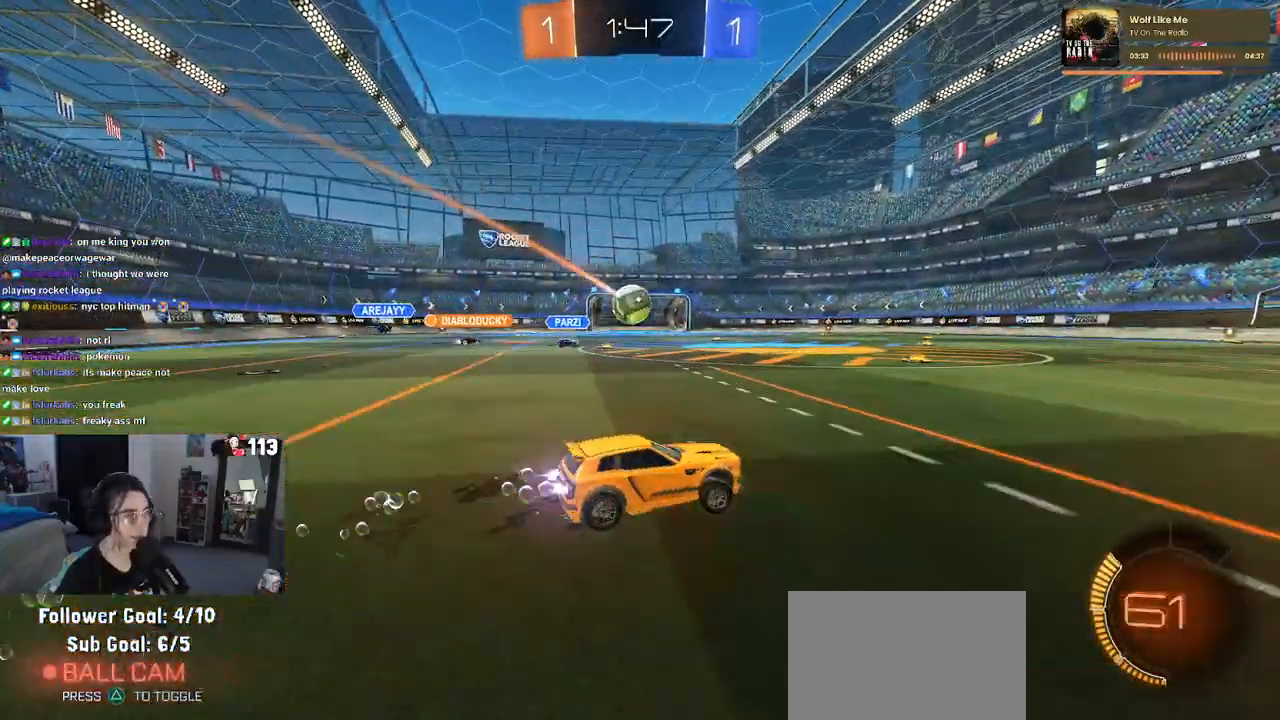
{"buttons": ["R2"], "left_stick": "right", "right_stick": "center", "events": [[67, "left_stick", "left"], [233, "left_stick", "center"], [283, "left_stick", "right"], [333, "R1", "up"]]}
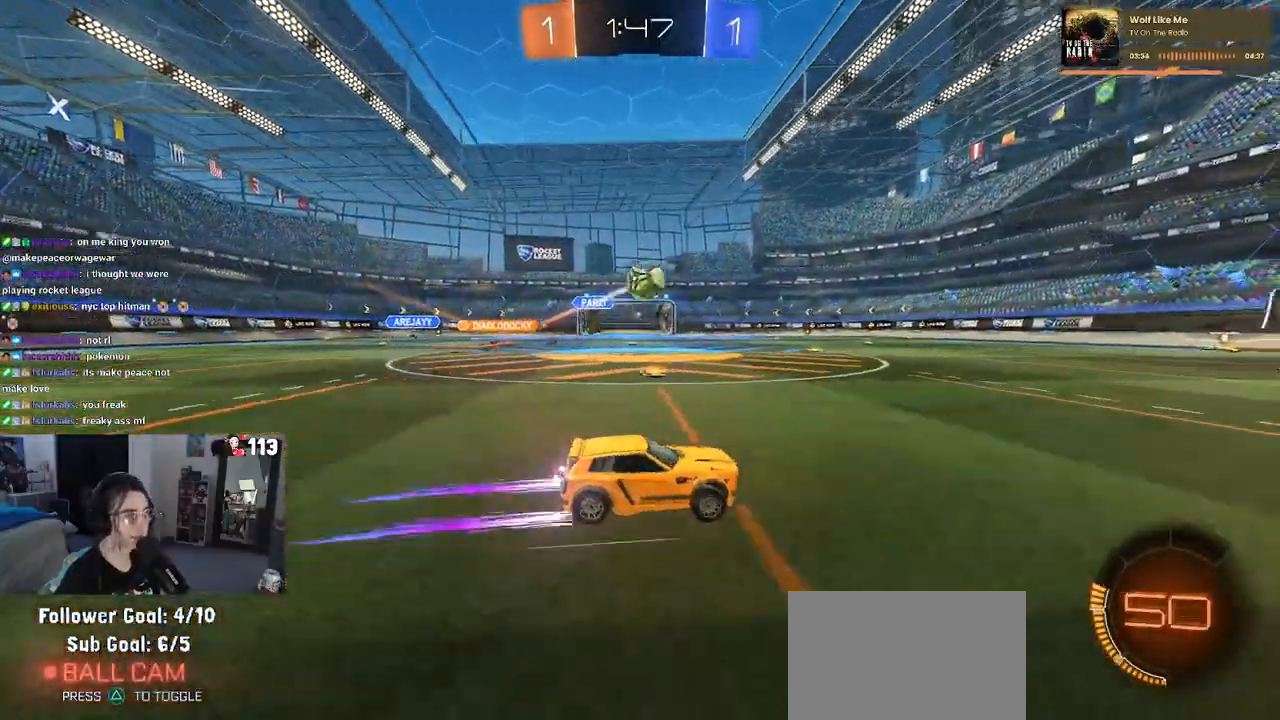
{"buttons": ["R1", "R2"], "left_stick": "center", "right_stick": "center", "events": [[117, "left_stick", "center"], [200, "R1", "down"], [233, "TRIANGLE", "down"], [233, "left_stick", "right"], [383, "TRIANGLE", "up"], [400, "left_stick", "center"]]}
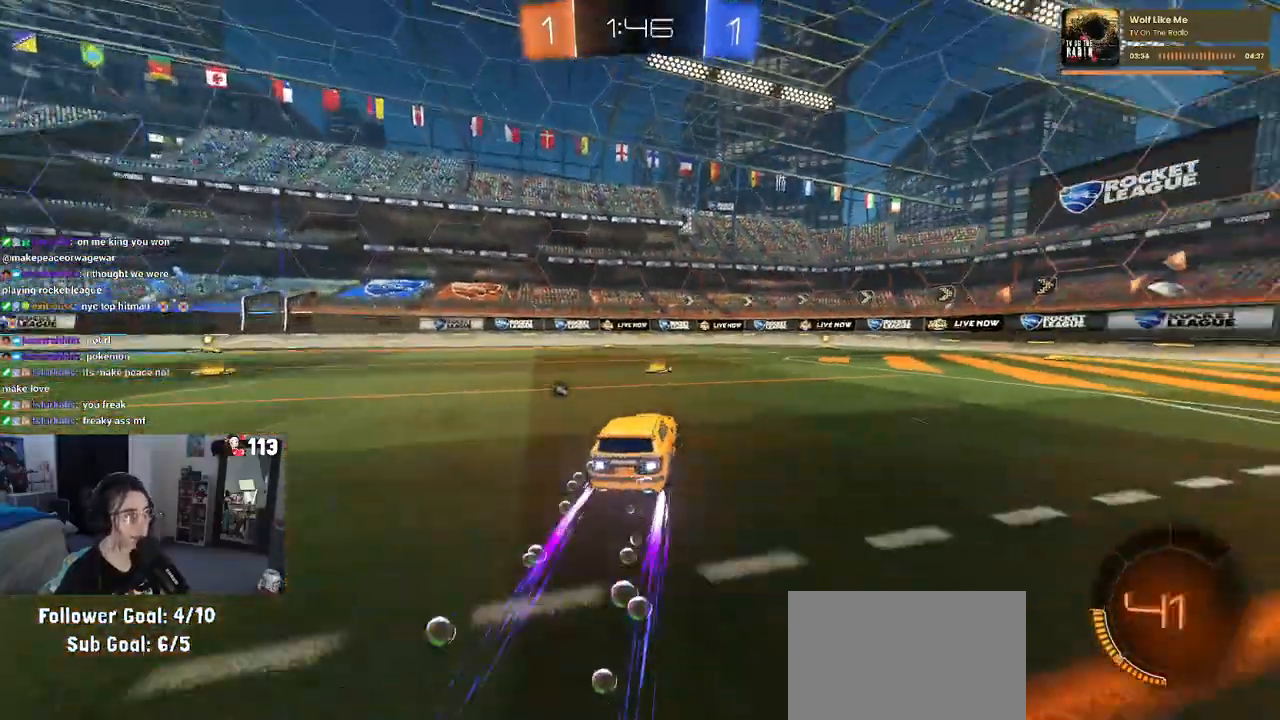
{"buttons": ["R2"], "left_stick": "center", "right_stick": "center", "events": [[83, "R1", "up"], [267, "TRIANGLE", "down"], [417, "TRIANGLE", "up"]]}
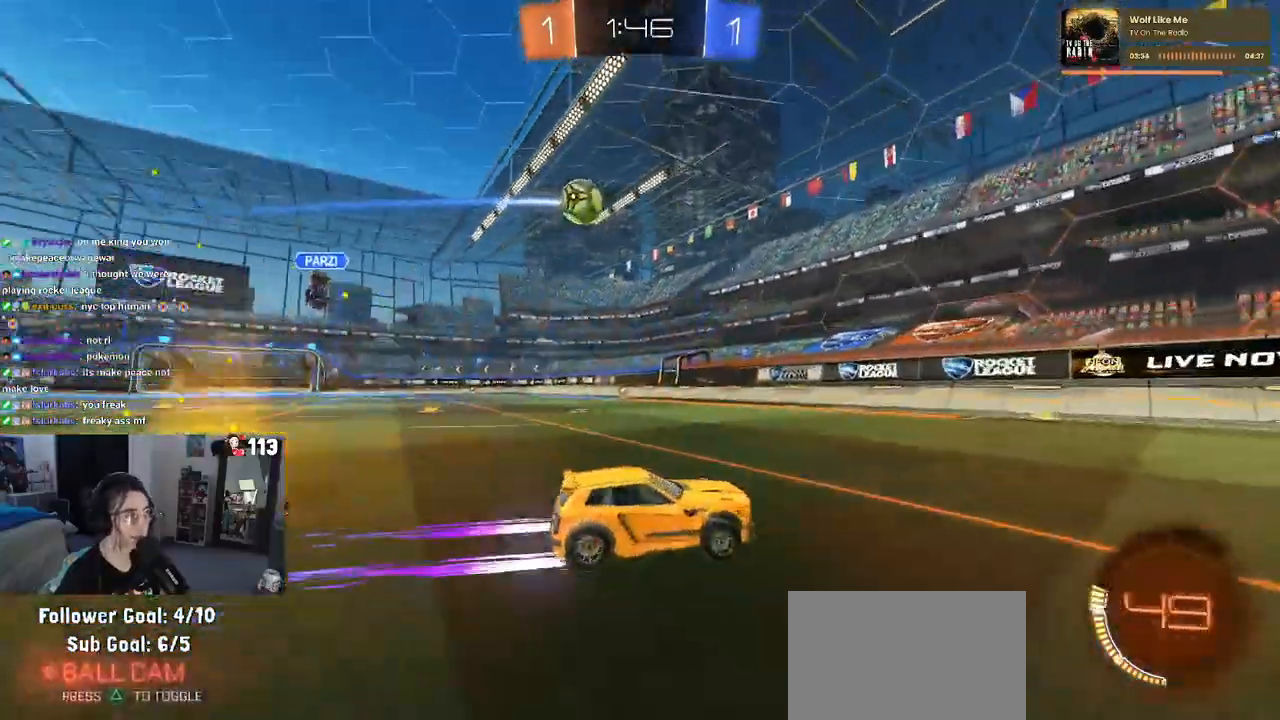
{"buttons": ["R2"], "left_stick": "right", "right_stick": "center", "events": [[167, "left_stick", "right"]]}
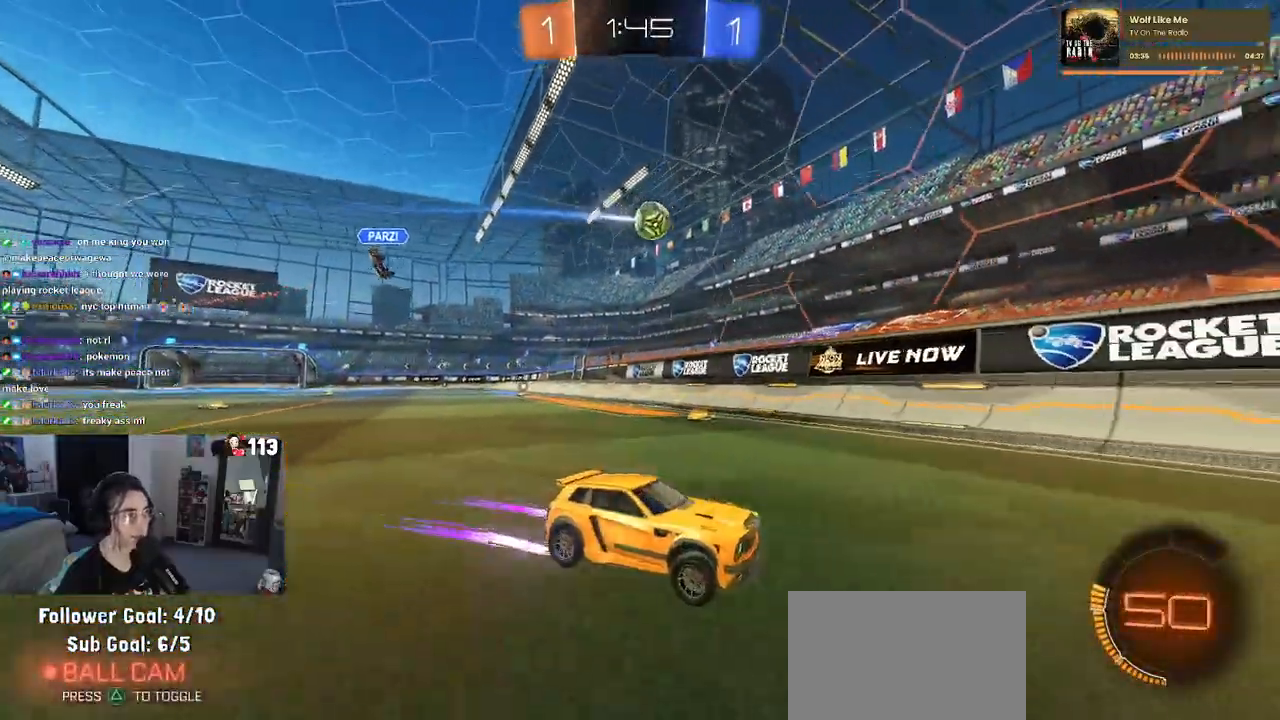
{"buttons": ["R2"], "left_stick": "right", "right_stick": "center", "events": [[117, "SQUARE", "down"], [233, "SQUARE", "up"], [267, "left_stick", "center"], [467, "left_stick", "right"]]}
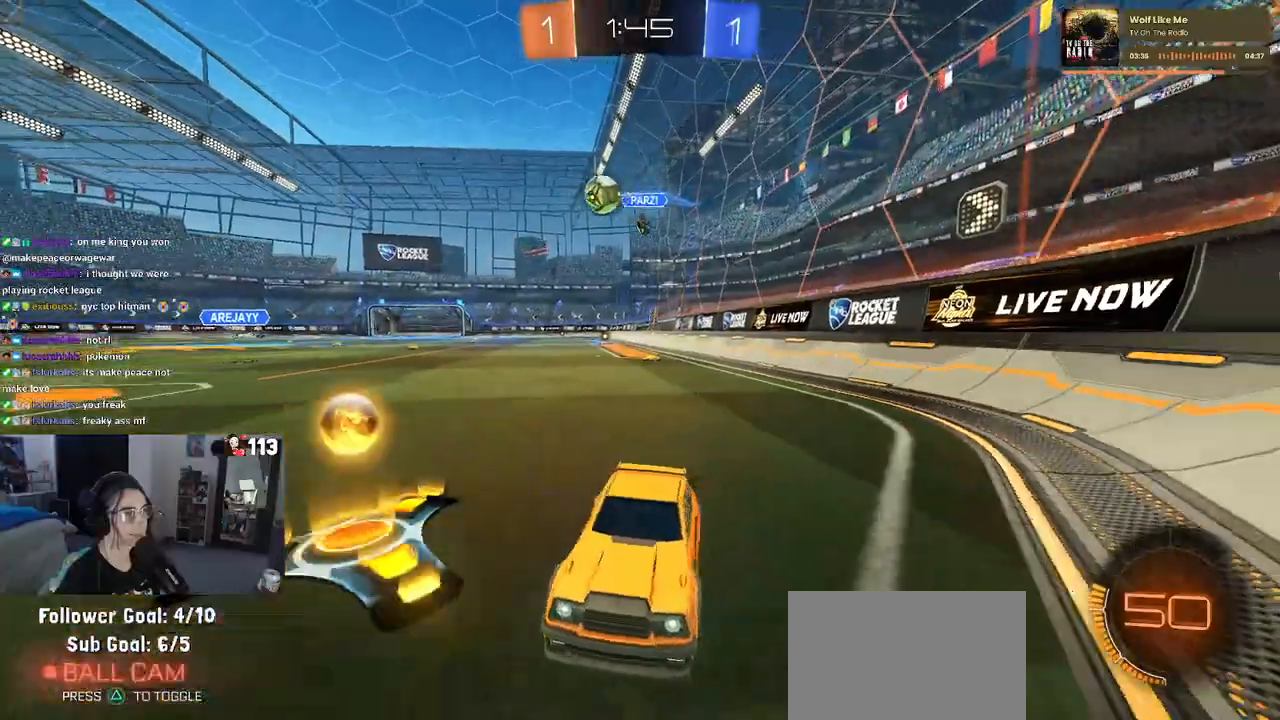
{"buttons": ["R2"], "left_stick": "right", "right_stick": "center", "events": []}
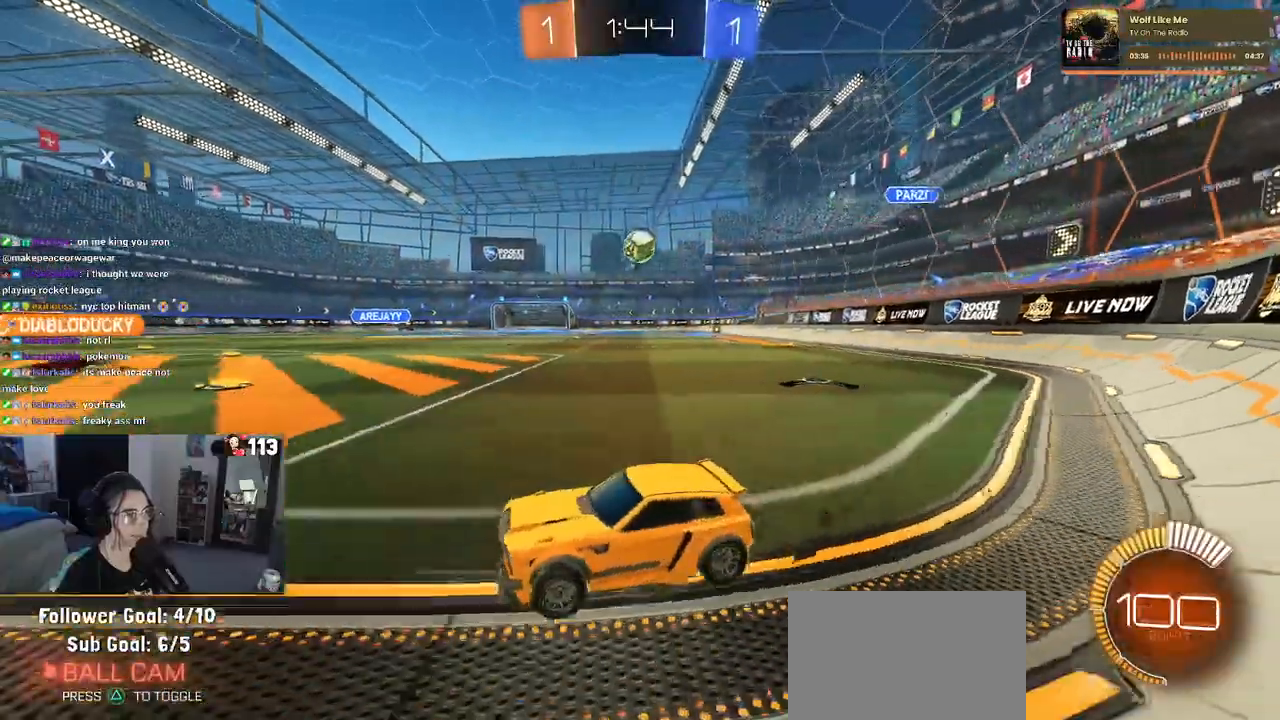
{"buttons": ["R2"], "left_stick": "center", "right_stick": "center", "events": [[33, "SQUARE", "down"], [117, "SQUARE", "up"], [483, "left_stick", "center"]]}
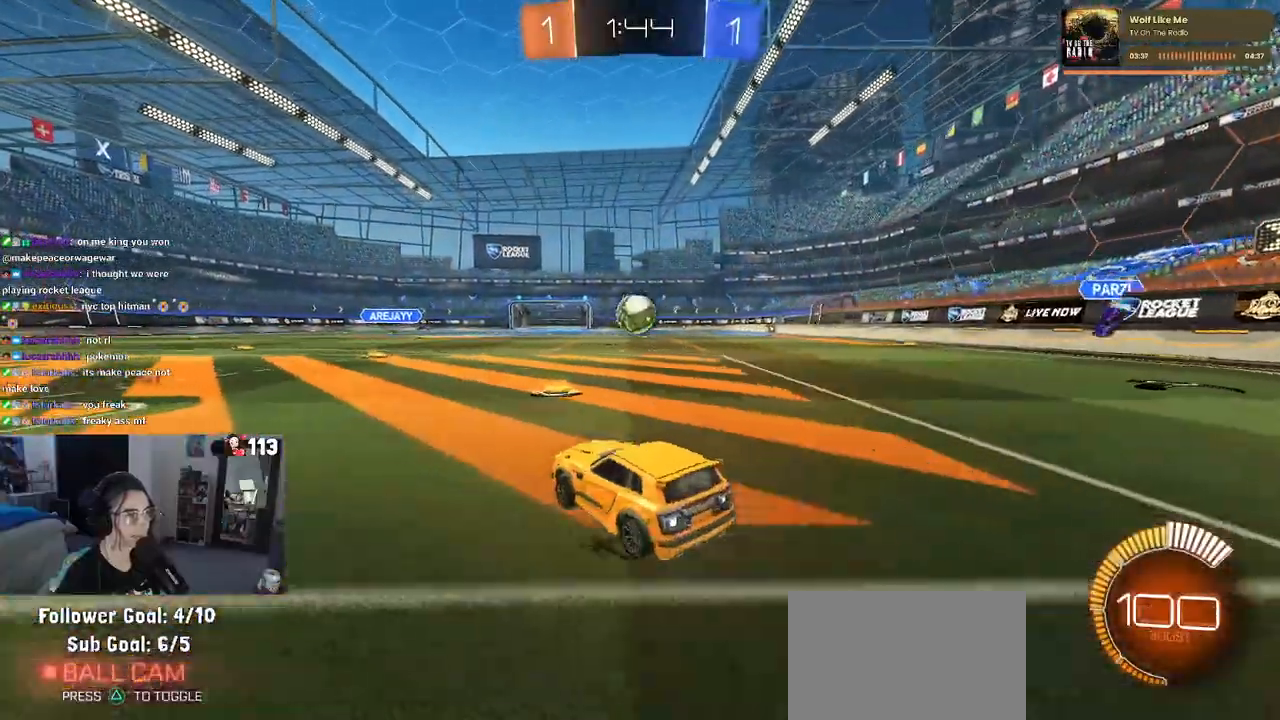
{"buttons": ["R1", "R2"], "left_stick": "up-right", "right_stick": "center", "events": [[50, "CROSS", "down"], [67, "left_stick", "down"], [117, "left_stick", "down-left"], [150, "R1", "down"], [250, "L1", "down"], [267, "CROSS", "up"], [383, "left_stick", "right"], [400, "L1", "up"], [450, "left_stick", "up-right"]]}
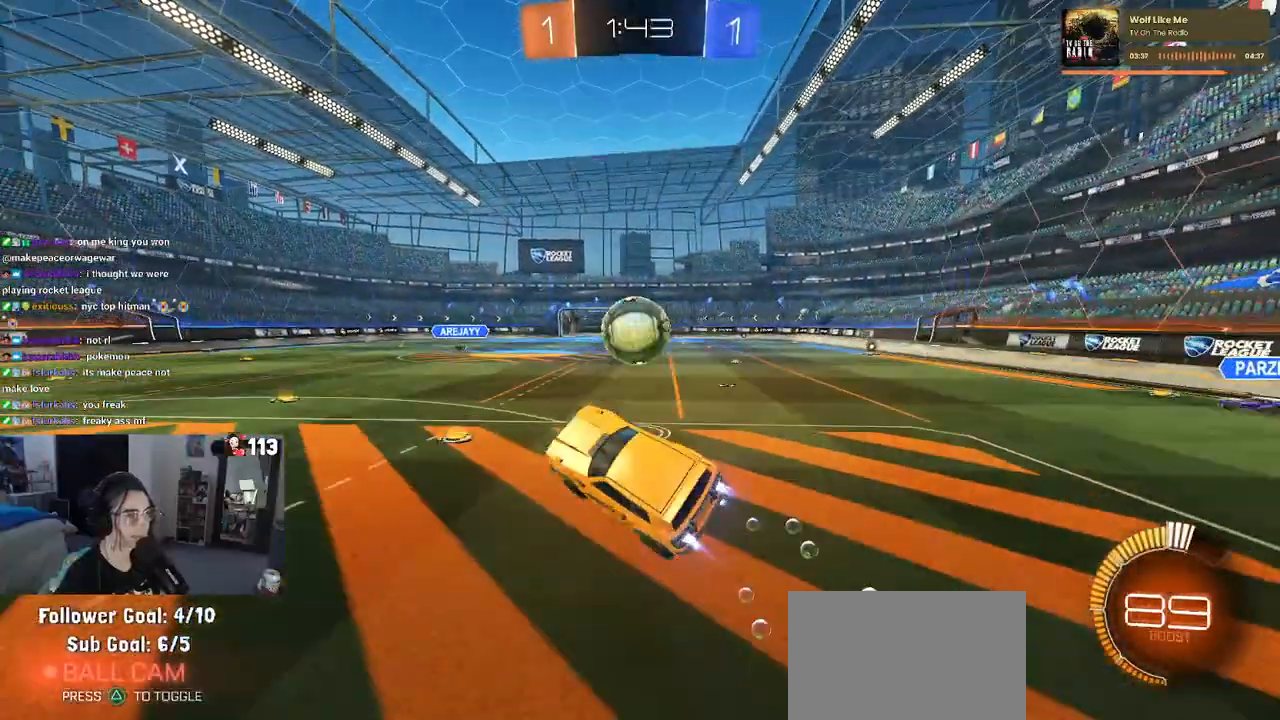
{"buttons": ["R1", "R2"], "left_stick": "down-right", "right_stick": "center", "events": [[150, "left_stick", "center"], [267, "left_stick", "up-right"], [300, "CROSS", "down"], [433, "CROSS", "up"], [450, "left_stick", "down-right"]]}
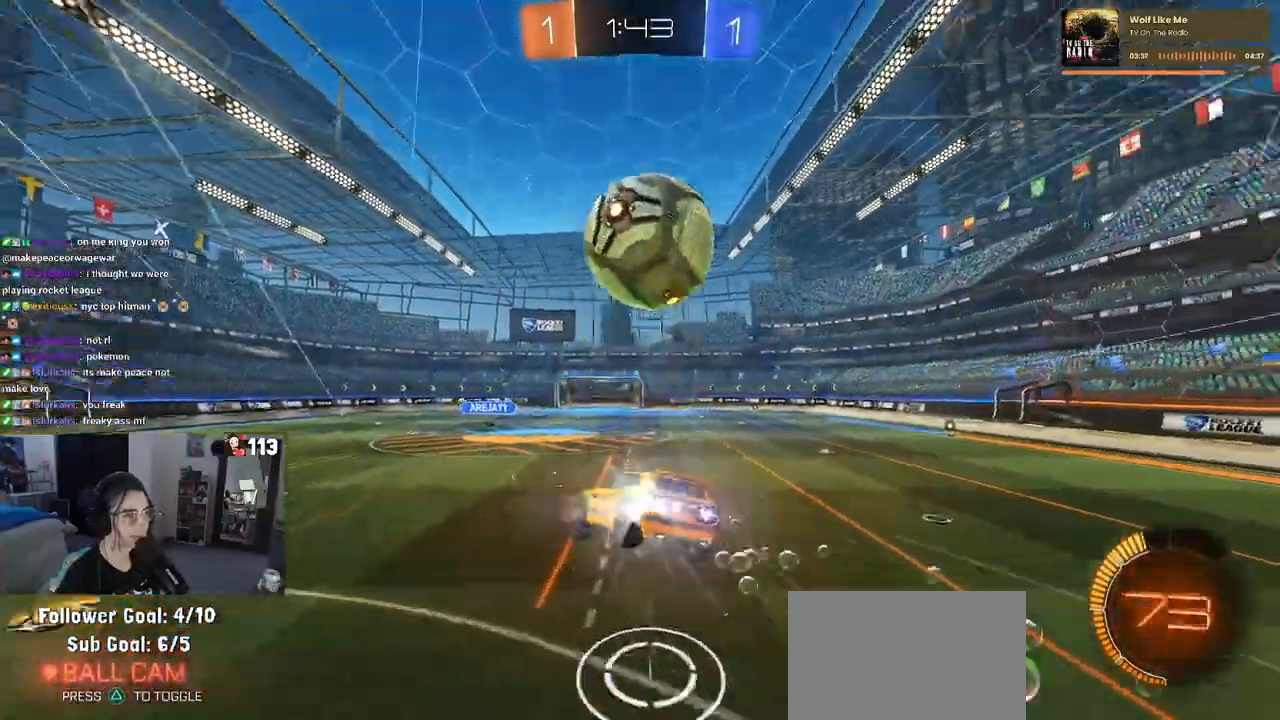
{"buttons": ["SQUARE", "R2"], "left_stick": "down-right", "right_stick": "center", "events": [[67, "TRIANGLE", "down"], [200, "TRIANGLE", "up"], [250, "R1", "up"], [367, "SQUARE", "down"]]}
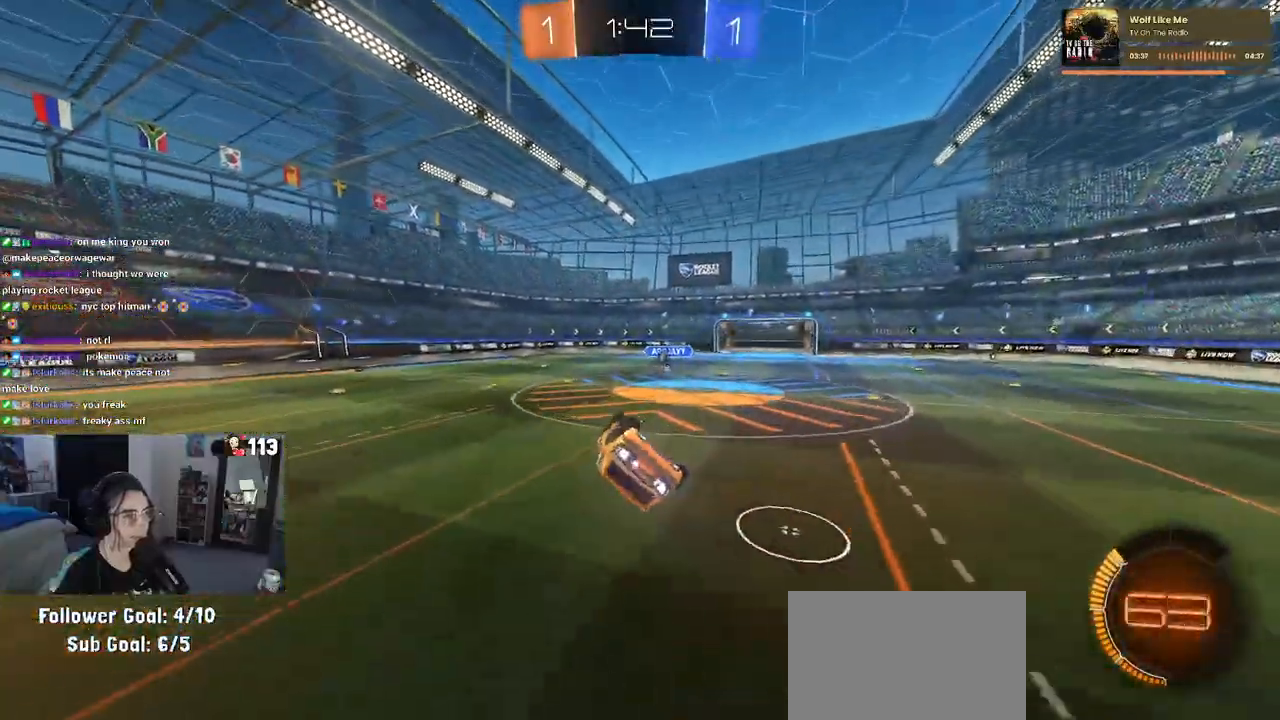
{"buttons": ["TRIANGLE", "R2"], "left_stick": "center", "right_stick": "center", "events": [[250, "SQUARE", "up"], [333, "left_stick", "center"], [467, "TRIANGLE", "down"]]}
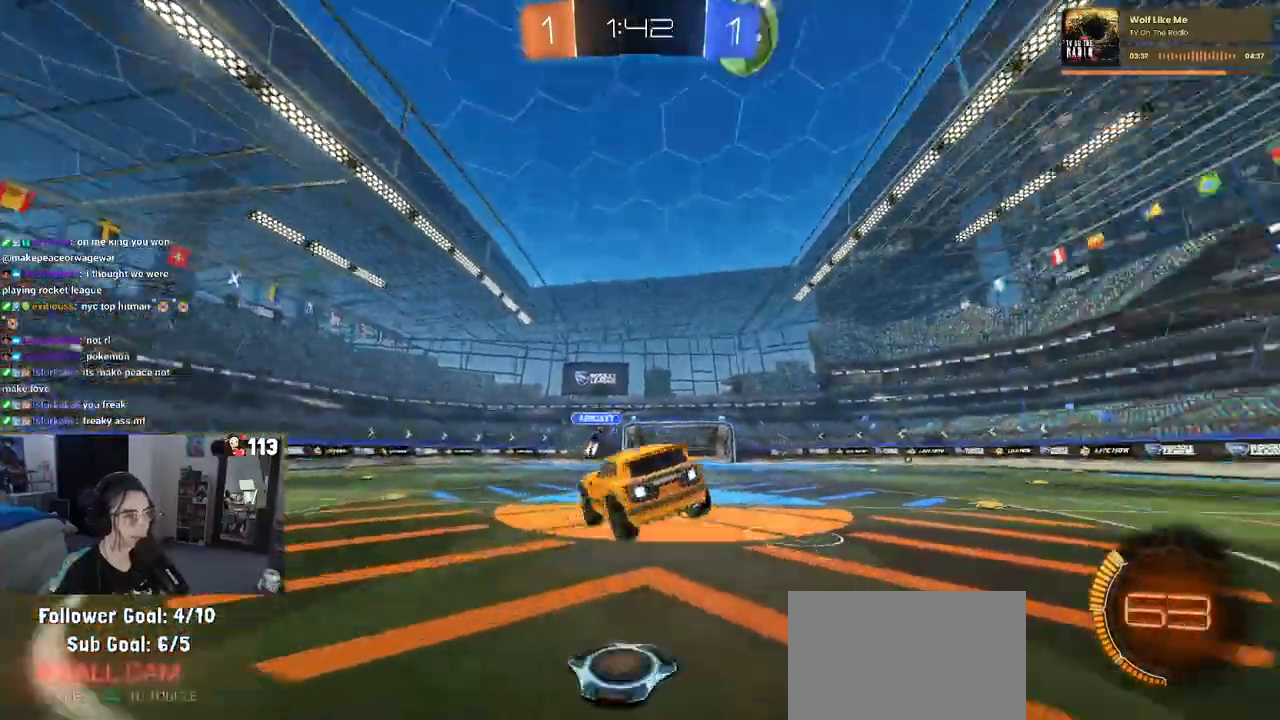
{"buttons": ["R2"], "left_stick": "left", "right_stick": "center", "events": [[67, "TRIANGLE", "up"], [117, "left_stick", "left"]]}
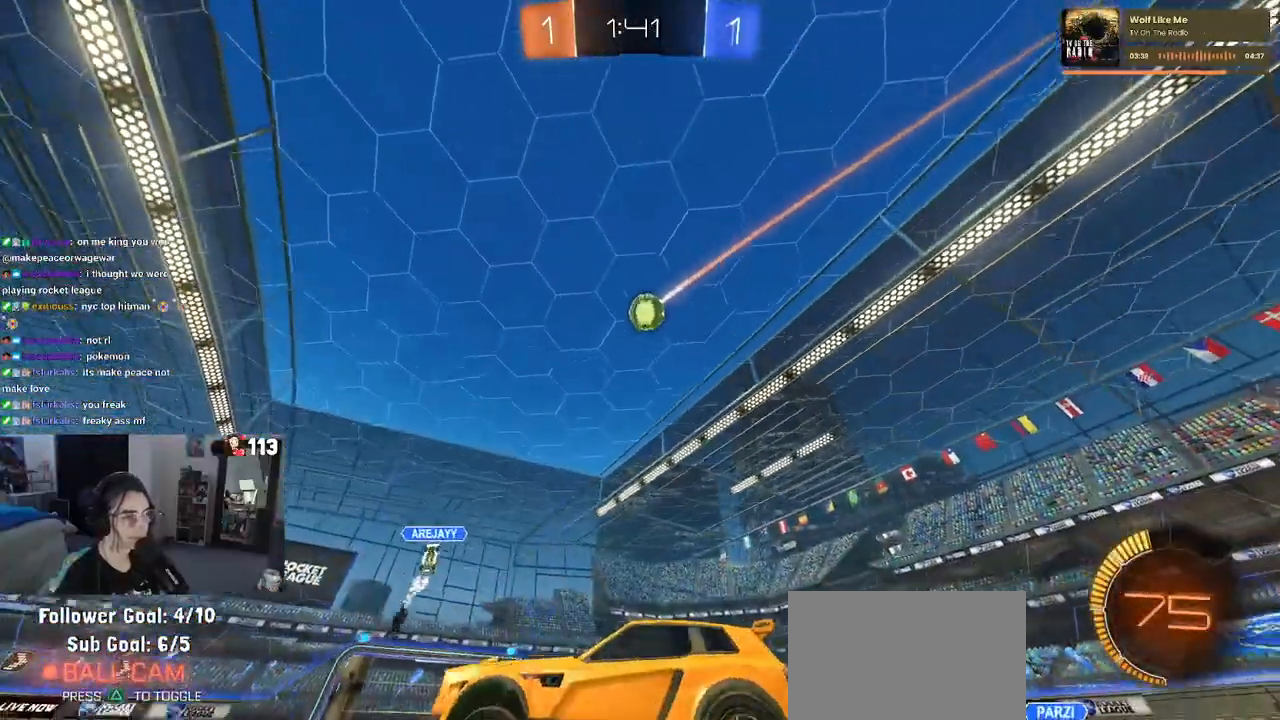
{"buttons": ["R2"], "left_stick": "right", "right_stick": "center", "events": [[217, "left_stick", "center"], [367, "left_stick", "right"]]}